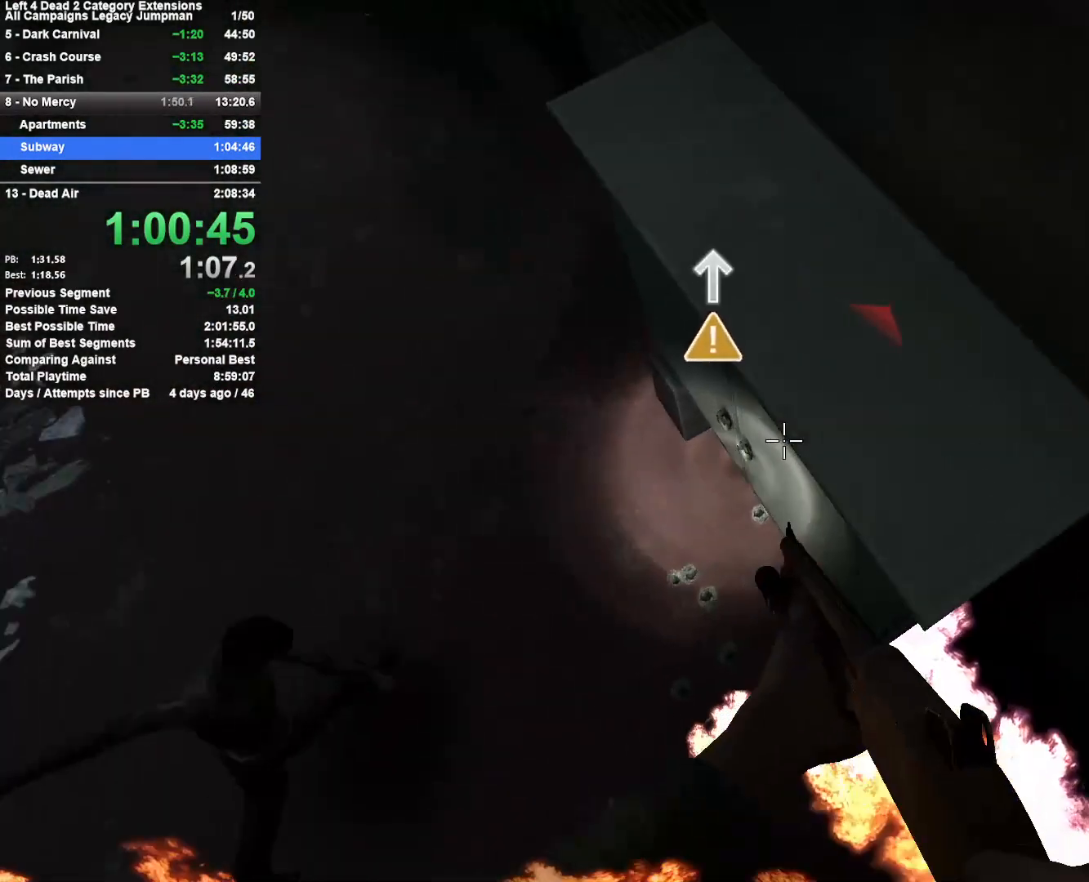
Gameplay with keyboard and mouse; each line is a JSON object with the keys and mouse buttons held at the frame after it. "events" lists presses ("down") and releases ("up") of "1", "2", "3", "4", "5", "a", "alt", "c", "ctrl", "d", "e", "f", "q", "r", "s", "shift", "space", "tab", "v", "w", "x", "z", "mouse_left", "mouse_middle", "mouse_right", "mouse_mb4", "mouse_mb5", "mouse_wheel_up" and "mouse_wheel_down" between this image and that frame as [ms after this image, input, new state], when the widget could be followed in between. "mouse_left", "mouse_middle", "mouse_right", "mouse_mb4", "mouse_mb5", "mouse_wheel_up", "mouse_wheel_down" = the "left", "middle", "right", "mb4", "mb5", "wheel_up", "wheel_down" buttons of the "mouse" list. No other keys are recorded. Mouse movement is not recorded.
{"keys": ["w"], "mouse": [], "events": [[17, "d", "down"], [150, "a", "down"], [150, "d", "up"], [200, "a", "up"], [200, "d", "down"], [383, "w", "down"], [433, "d", "up"]]}
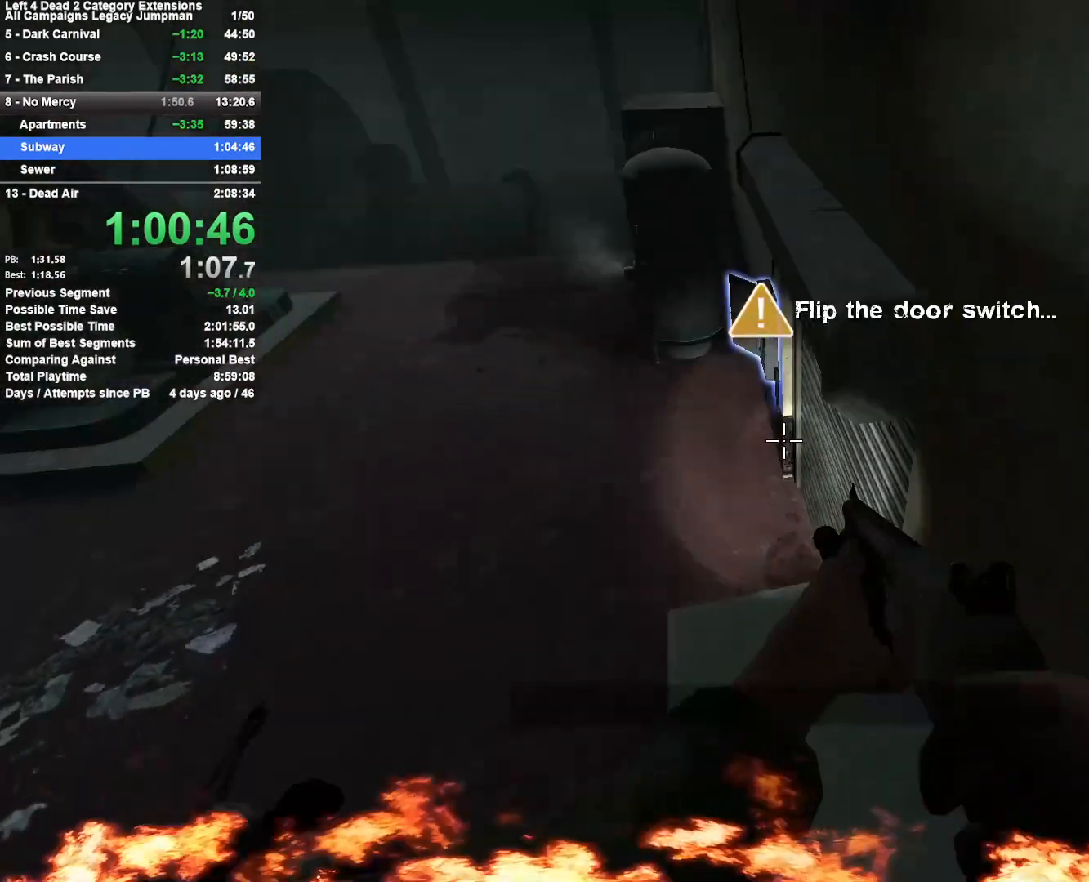
{"keys": ["d", "shift", "space"], "mouse": [], "events": [[17, "a", "down"], [117, "a", "up"], [217, "space", "down"], [267, "d", "down"], [267, "w", "up"], [350, "d", "up"], [350, "shift", "down"], [350, "space", "up"], [400, "d", "down"], [400, "space", "down"]]}
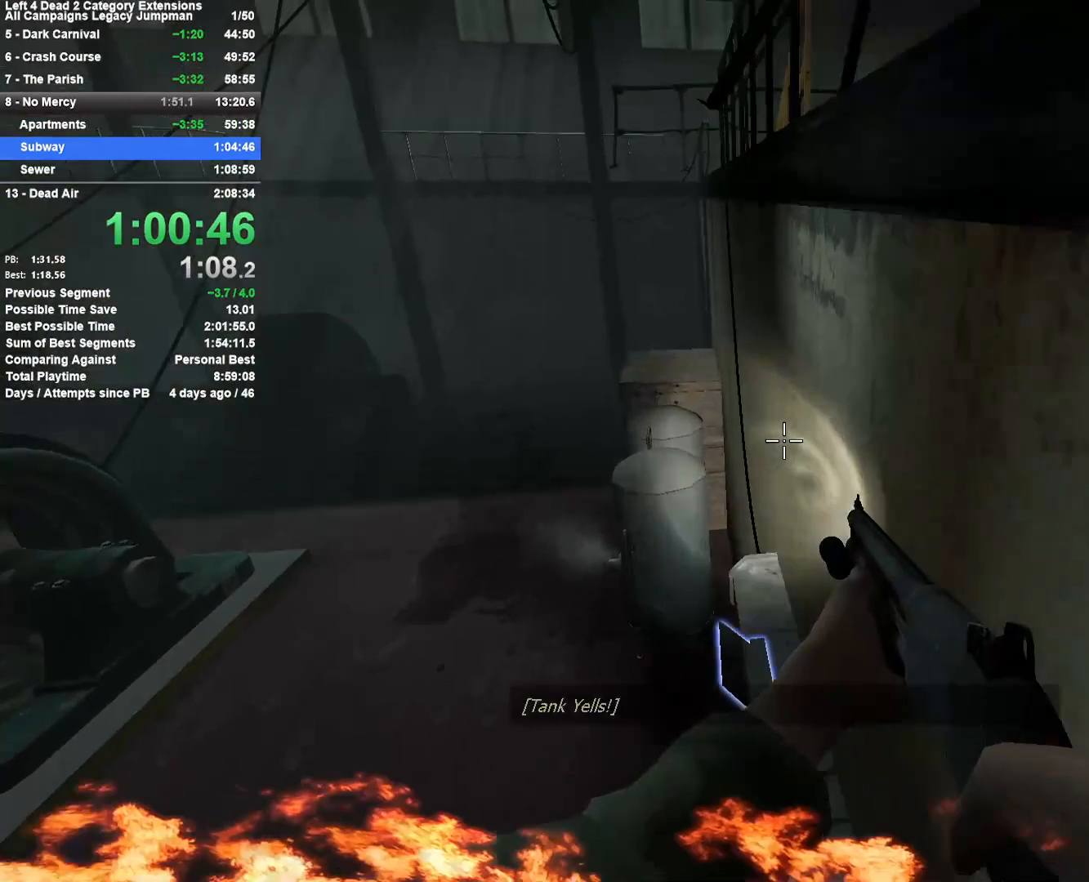
{"keys": ["d"], "mouse": [], "events": [[183, "space", "up"], [233, "shift", "up"]]}
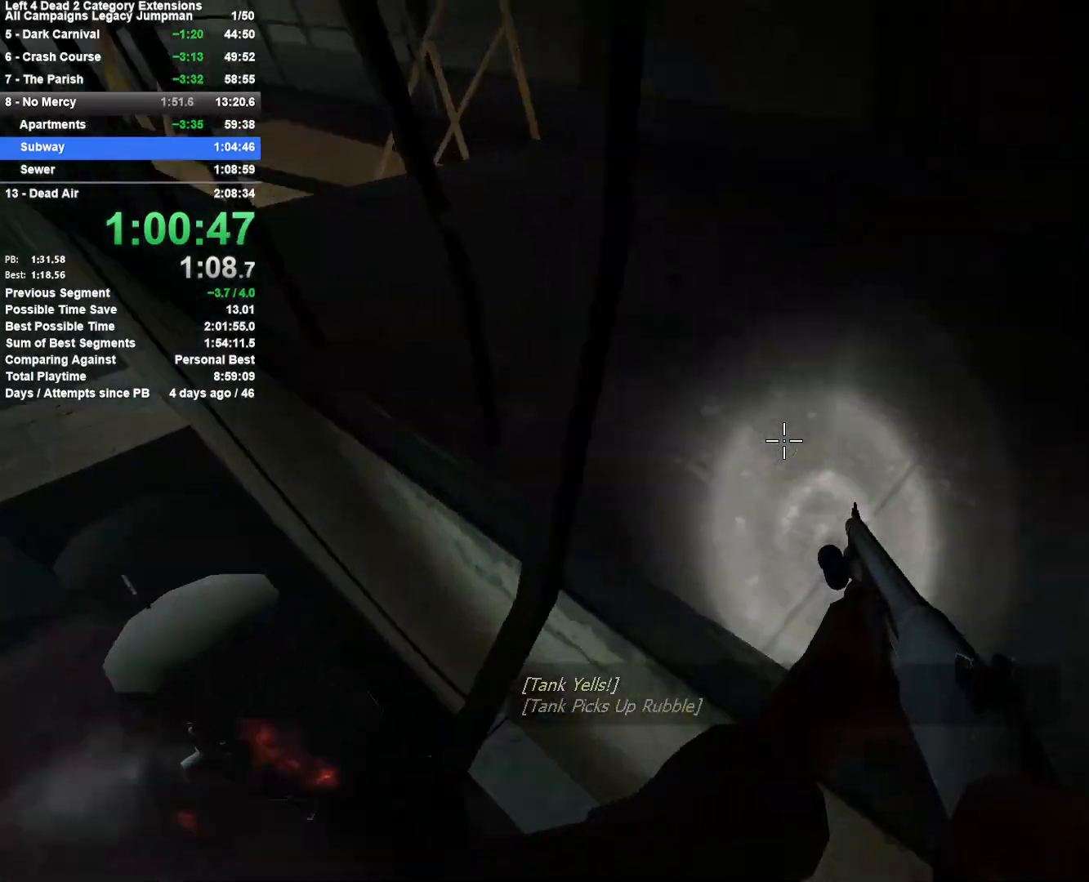
{"keys": ["w"], "mouse": [], "events": [[50, "w", "down"], [250, "d", "up"], [383, "space", "down"], [483, "space", "up"]]}
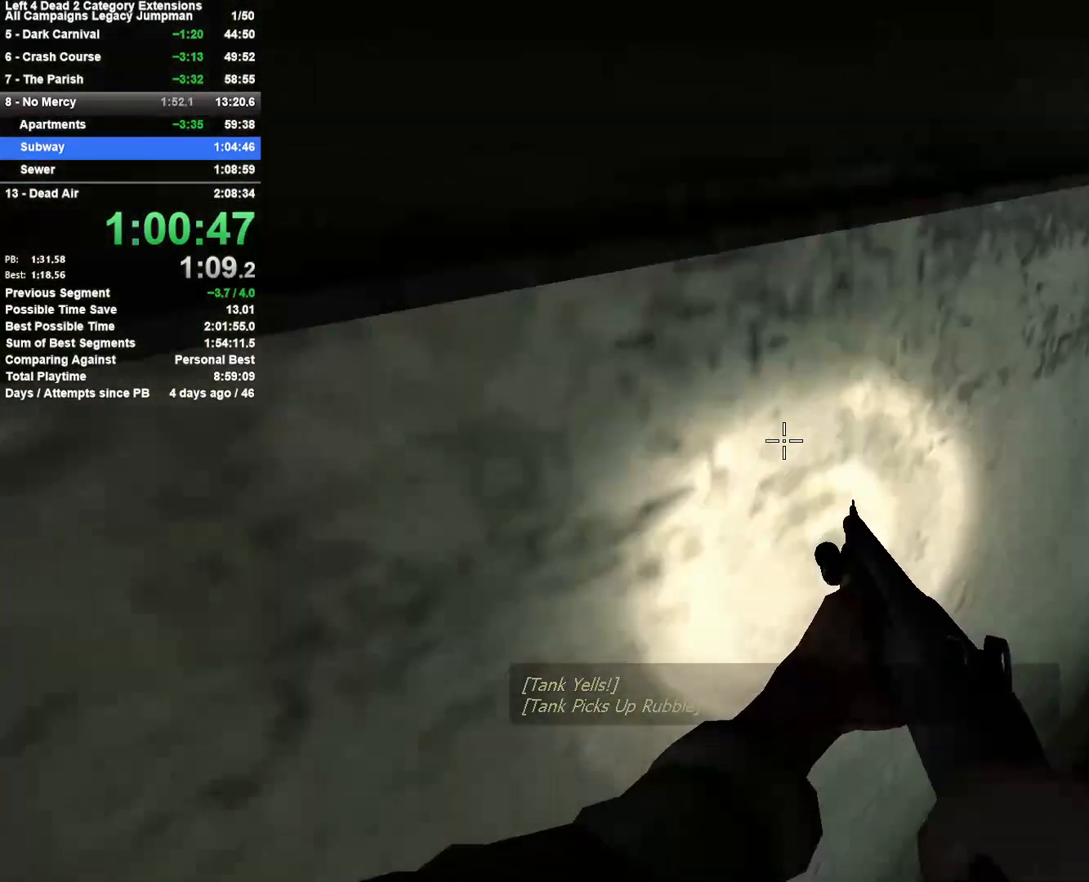
{"keys": ["a", "w"], "mouse": [], "events": [[67, "space", "down"], [117, "a", "down"], [167, "shift", "down"], [300, "w", "up"], [500, "shift", "up"], [500, "space", "up"], [500, "w", "down"]]}
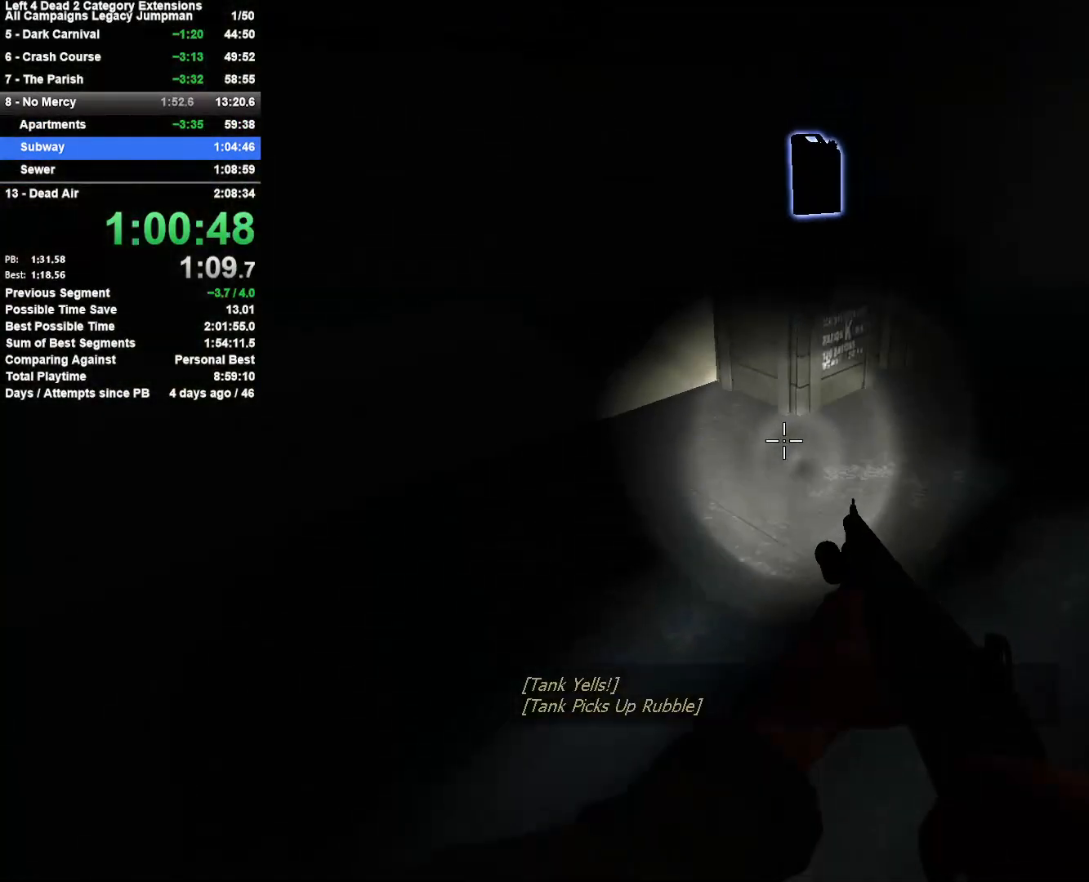
{"keys": ["a"], "mouse": [], "events": [[367, "w", "up"]]}
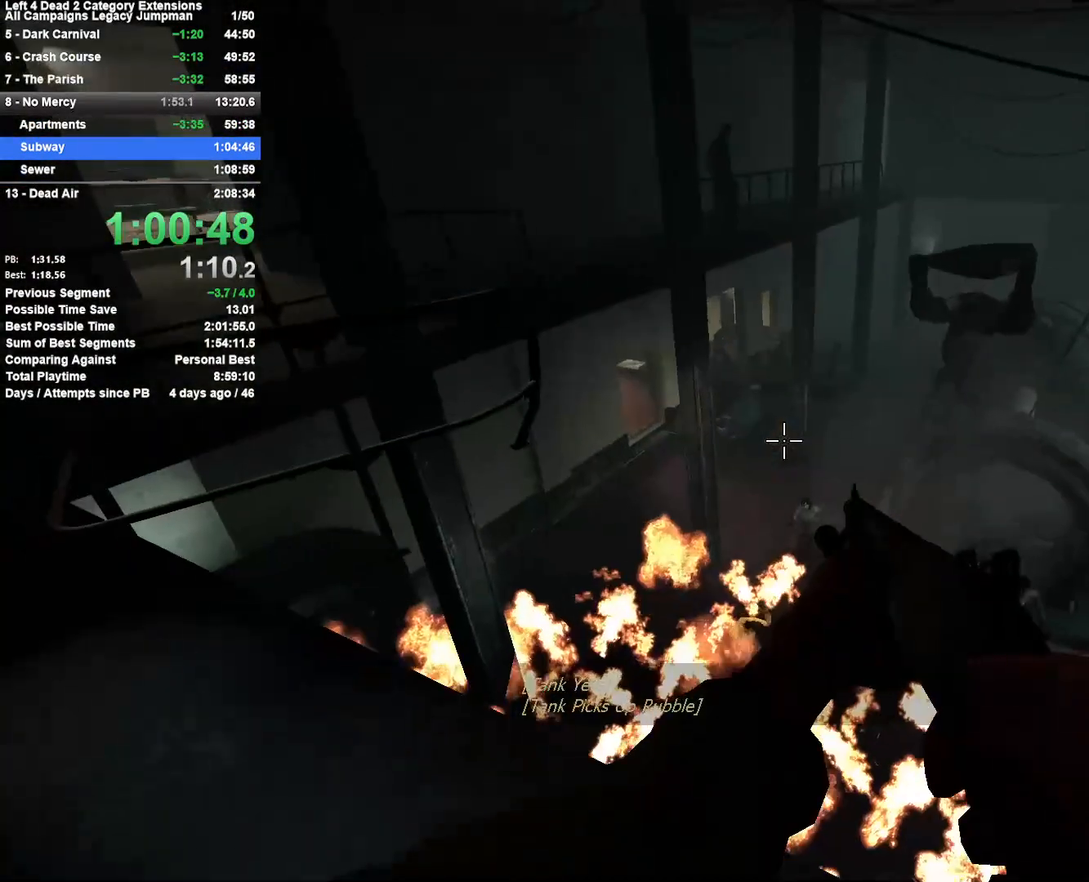
{"keys": ["a", "s"], "mouse": [], "events": [[483, "s", "down"]]}
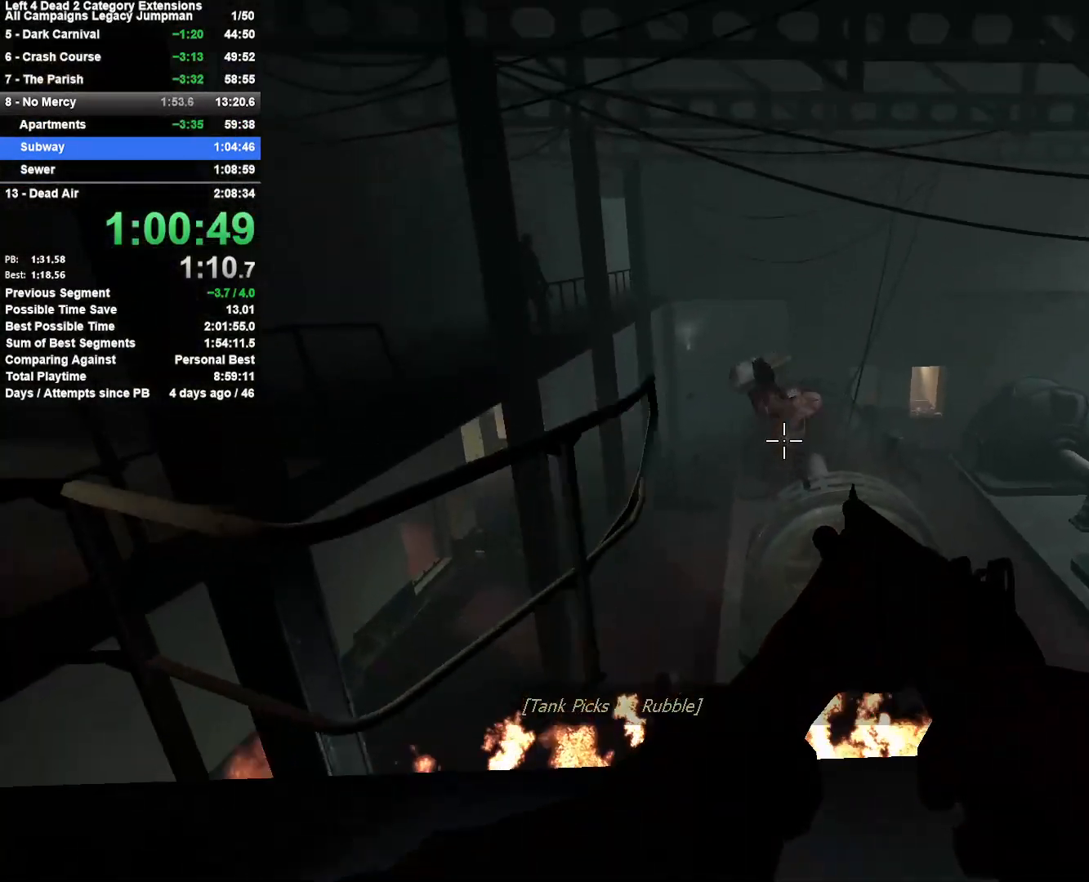
{"keys": ["d"], "mouse": [], "events": [[67, "a", "up"], [67, "d", "down"], [117, "s", "up"]]}
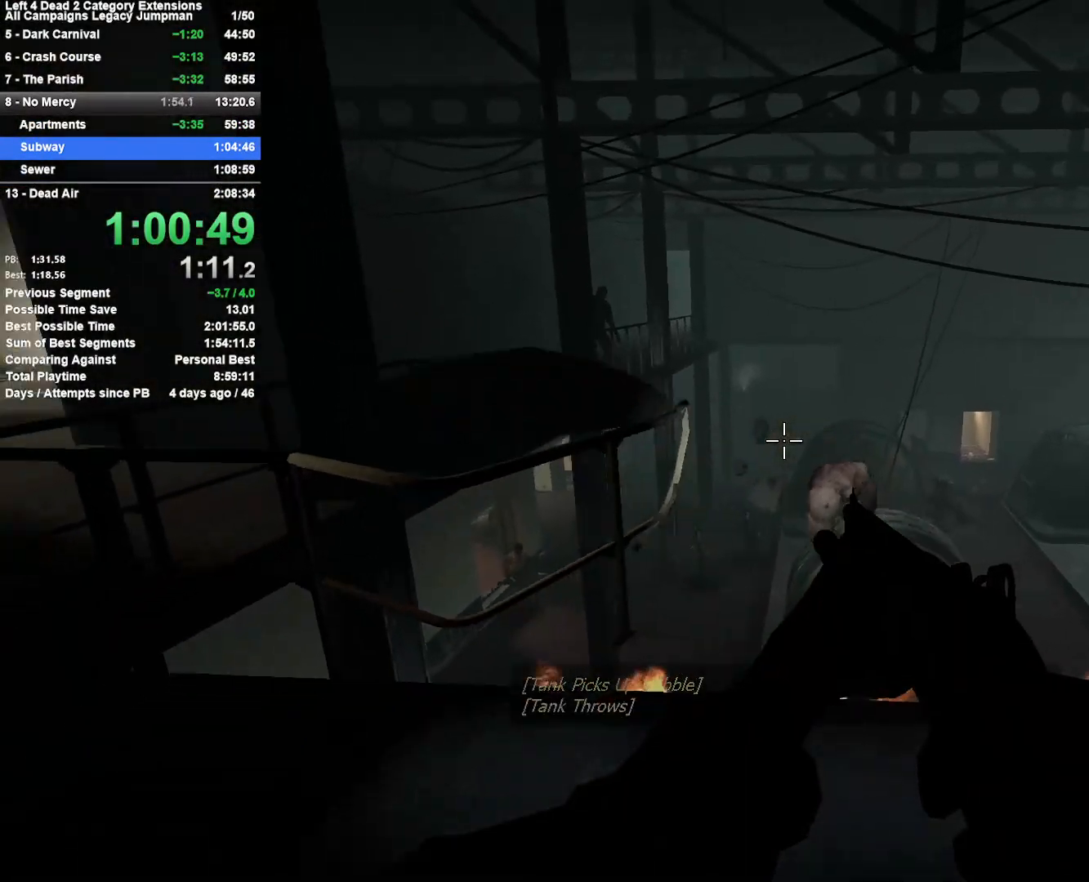
{"keys": ["r", "w"], "mouse": [], "events": [[183, "a", "down"], [183, "w", "down"], [233, "d", "up"], [367, "r", "down"], [417, "a", "up"]]}
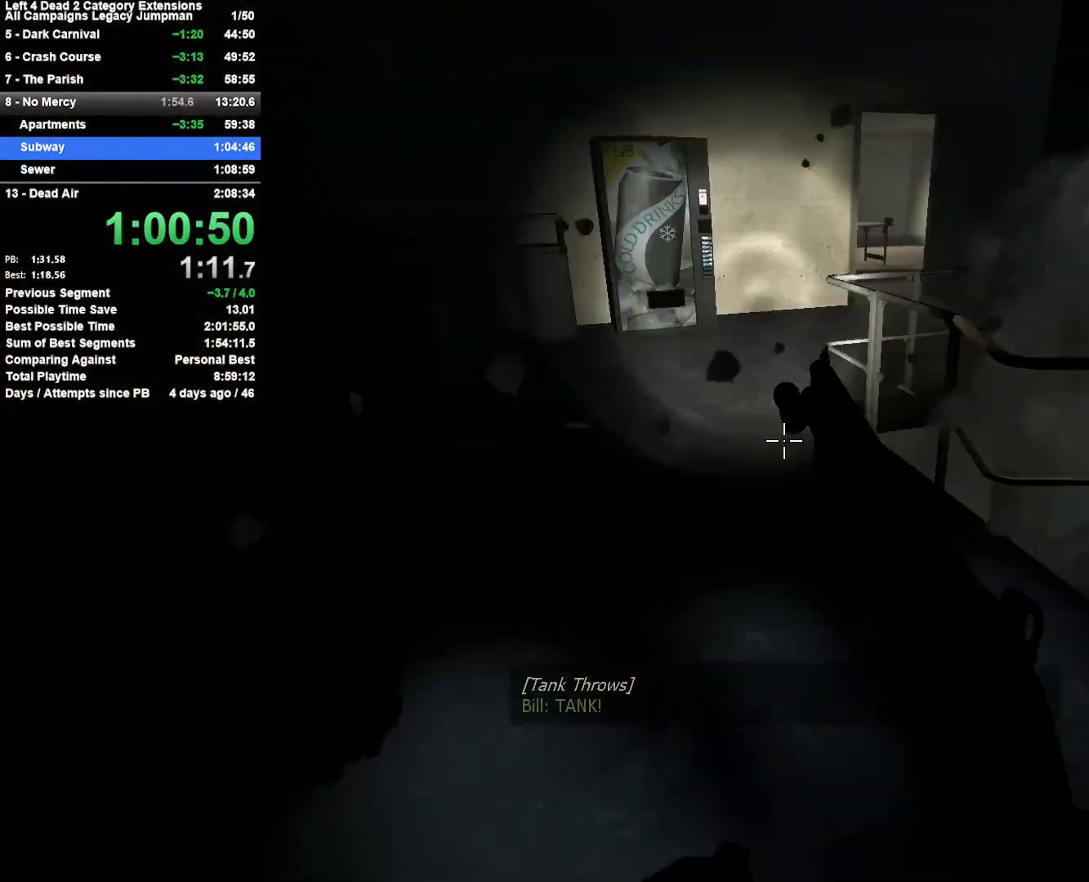
{"keys": ["d"], "mouse": [], "events": [[17, "r", "up"], [150, "a", "down"], [200, "space", "down"], [250, "w", "up"], [333, "a", "up"], [333, "d", "down"], [383, "space", "up"]]}
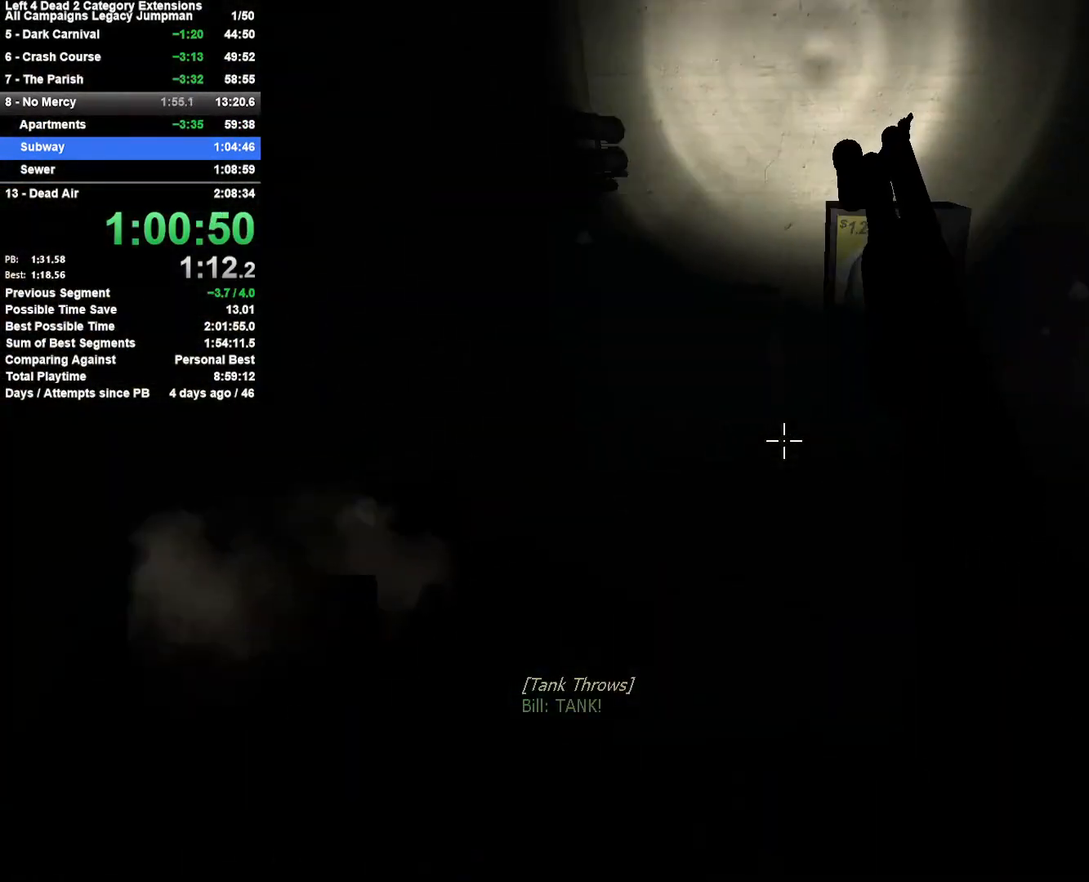
{"keys": ["d", "space"], "mouse": [], "events": [[217, "a", "down"], [217, "d", "up"], [350, "space", "down"], [400, "d", "down"], [450, "a", "up"]]}
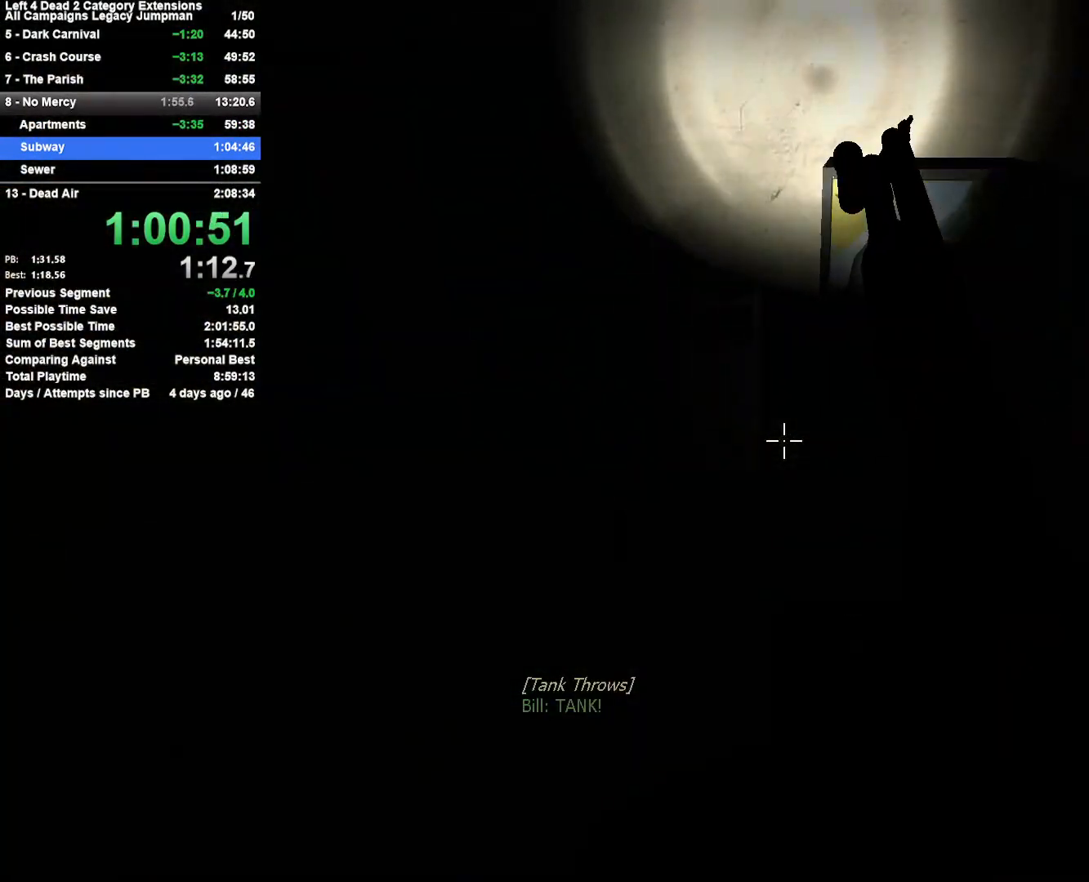
{"keys": ["d", "space"], "mouse": [], "events": [[83, "space", "up"], [467, "space", "down"]]}
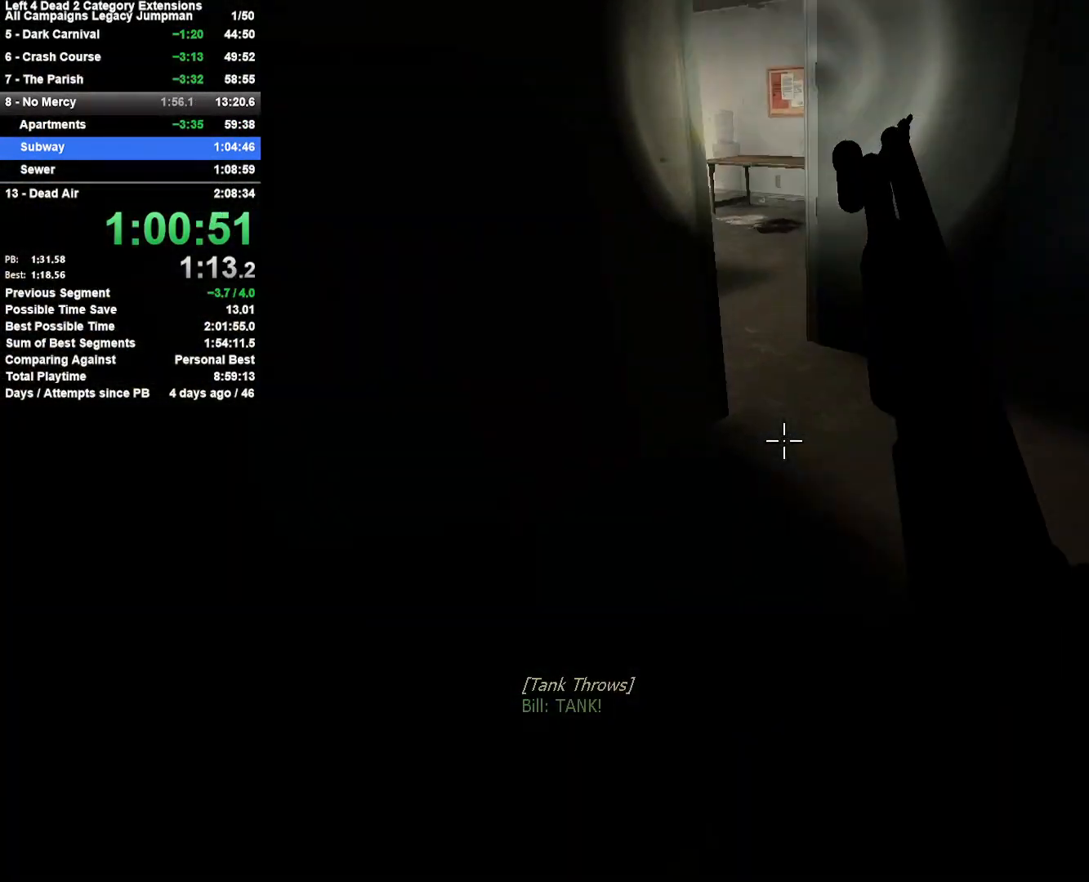
{"keys": ["a"], "mouse": [], "events": [[200, "a", "down"], [200, "d", "up"], [200, "space", "up"]]}
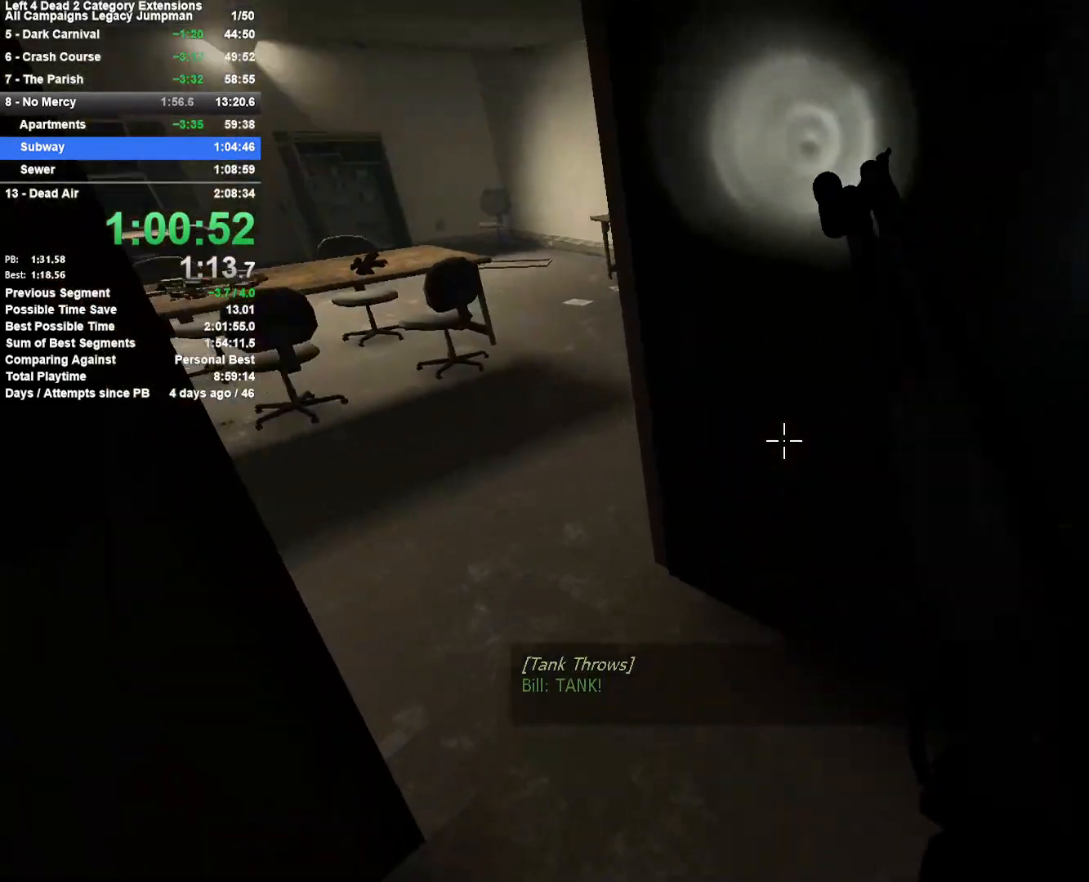
{"keys": ["d"], "mouse": [], "events": [[117, "space", "down"], [300, "space", "up"], [350, "a", "up"], [400, "d", "down"]]}
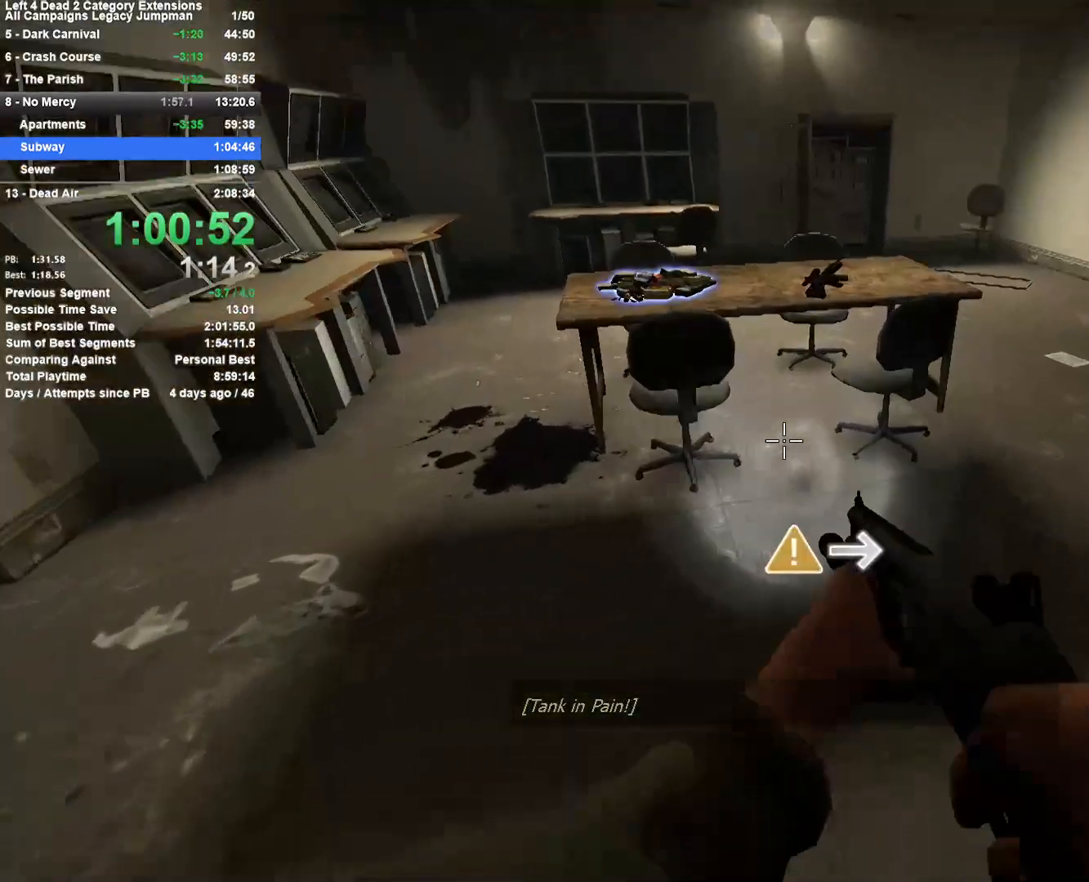
{"keys": ["d"], "mouse": [], "events": [[33, "space", "down"], [367, "space", "up"]]}
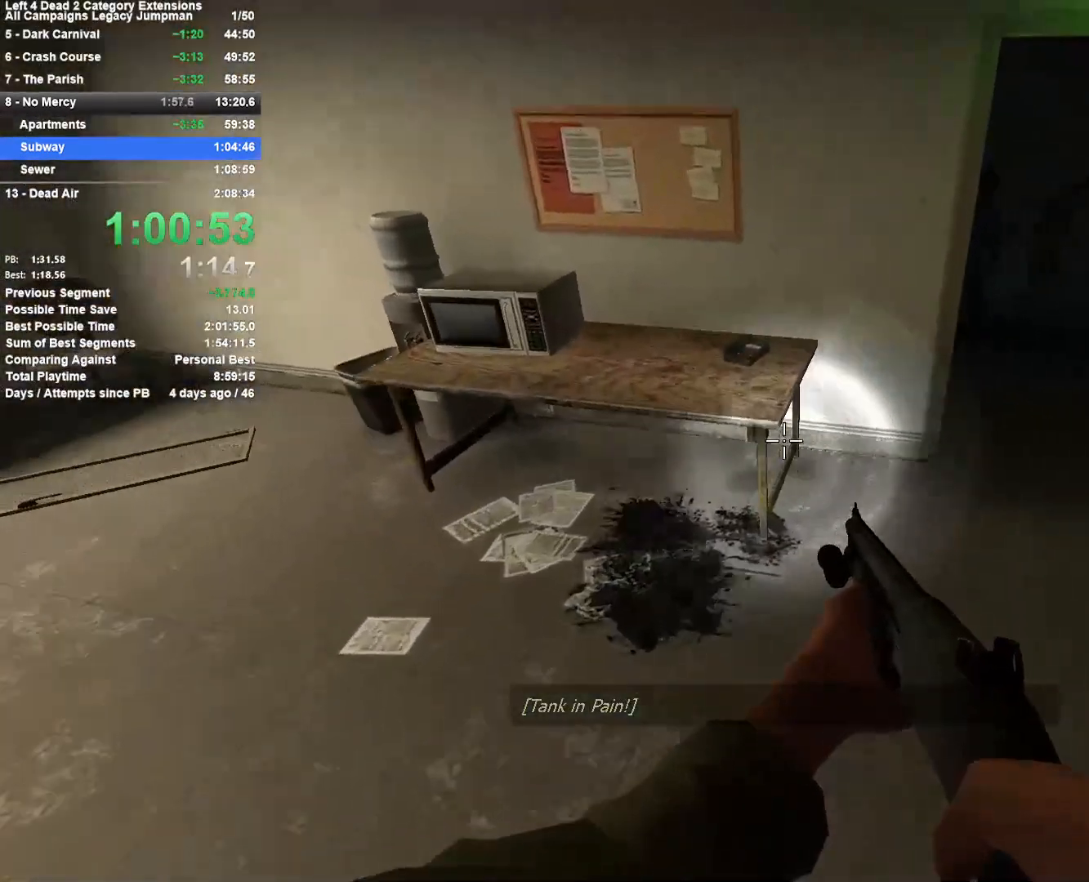
{"keys": ["a"], "mouse": [], "events": [[200, "space", "down"], [383, "d", "up"], [383, "space", "up"], [433, "a", "down"]]}
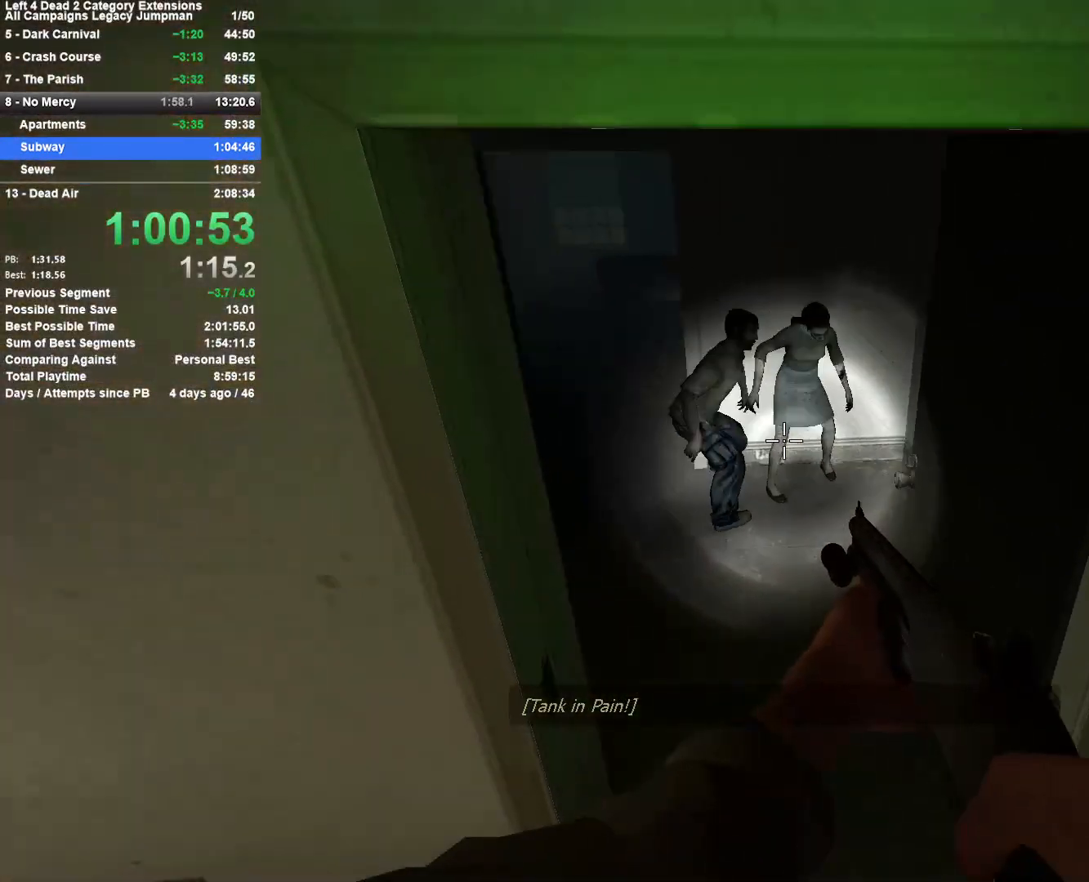
{"keys": ["d", "w"], "mouse": [], "events": [[67, "mouse_left", "down"], [217, "a", "up"], [217, "mouse_left", "up"], [217, "w", "down"], [350, "d", "down"]]}
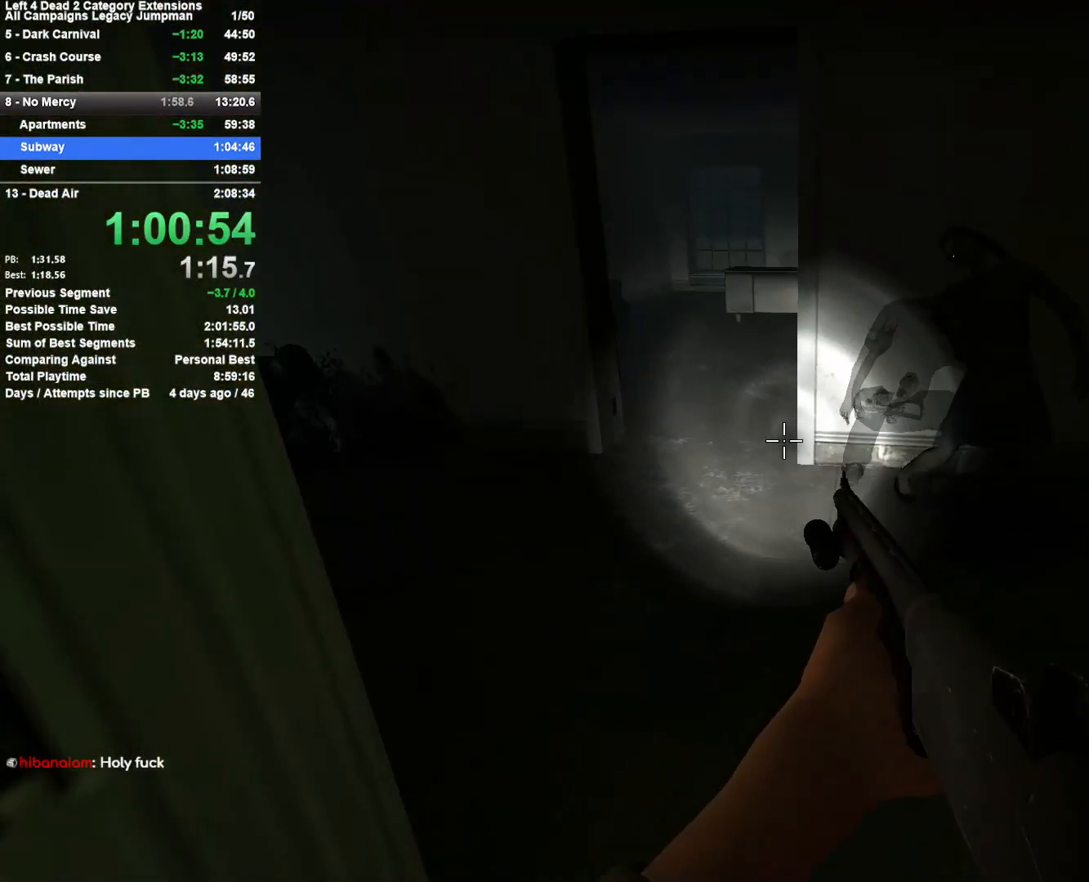
{"keys": ["w"], "mouse": [], "events": [[83, "d", "up"], [283, "a", "down"], [317, "mouse_right", "down"], [467, "a", "up"], [467, "mouse_right", "up"]]}
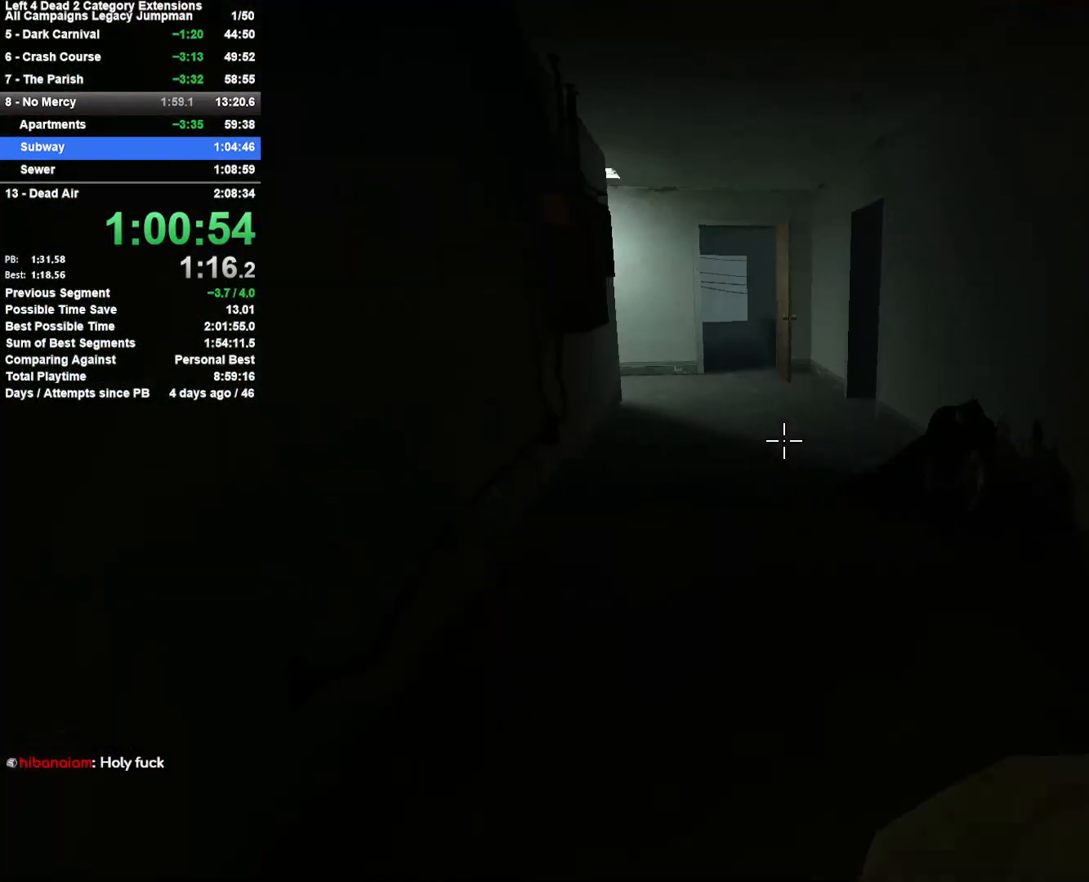
{"keys": ["a"], "mouse": [], "events": [[100, "d", "down"], [150, "space", "down"], [150, "w", "up"], [300, "a", "down"], [300, "d", "up"], [300, "space", "up"]]}
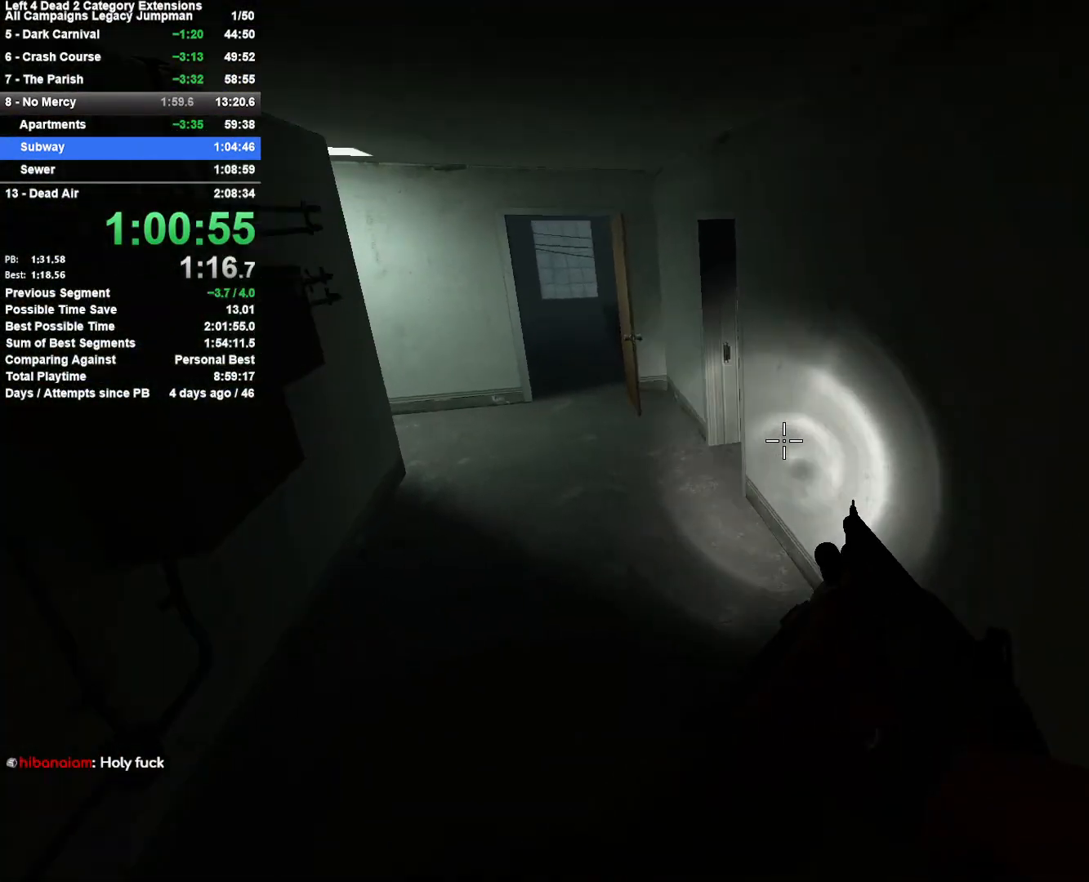
{"keys": ["d"], "mouse": [], "events": [[217, "a", "up"], [217, "d", "down"], [267, "space", "down"], [500, "space", "up"]]}
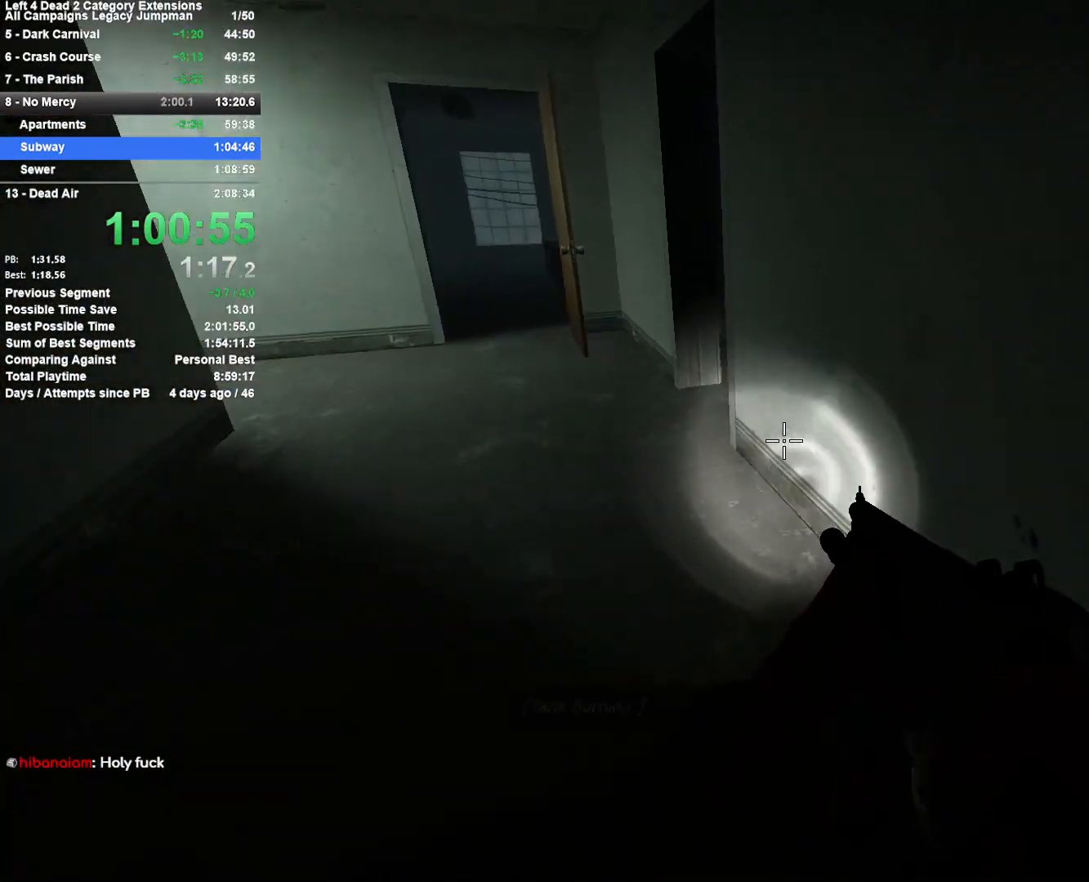
{"keys": ["d", "space"], "mouse": [], "events": [[50, "a", "down"], [50, "d", "up"], [183, "w", "down"], [233, "a", "up"], [417, "d", "down"], [467, "space", "down"], [467, "w", "up"]]}
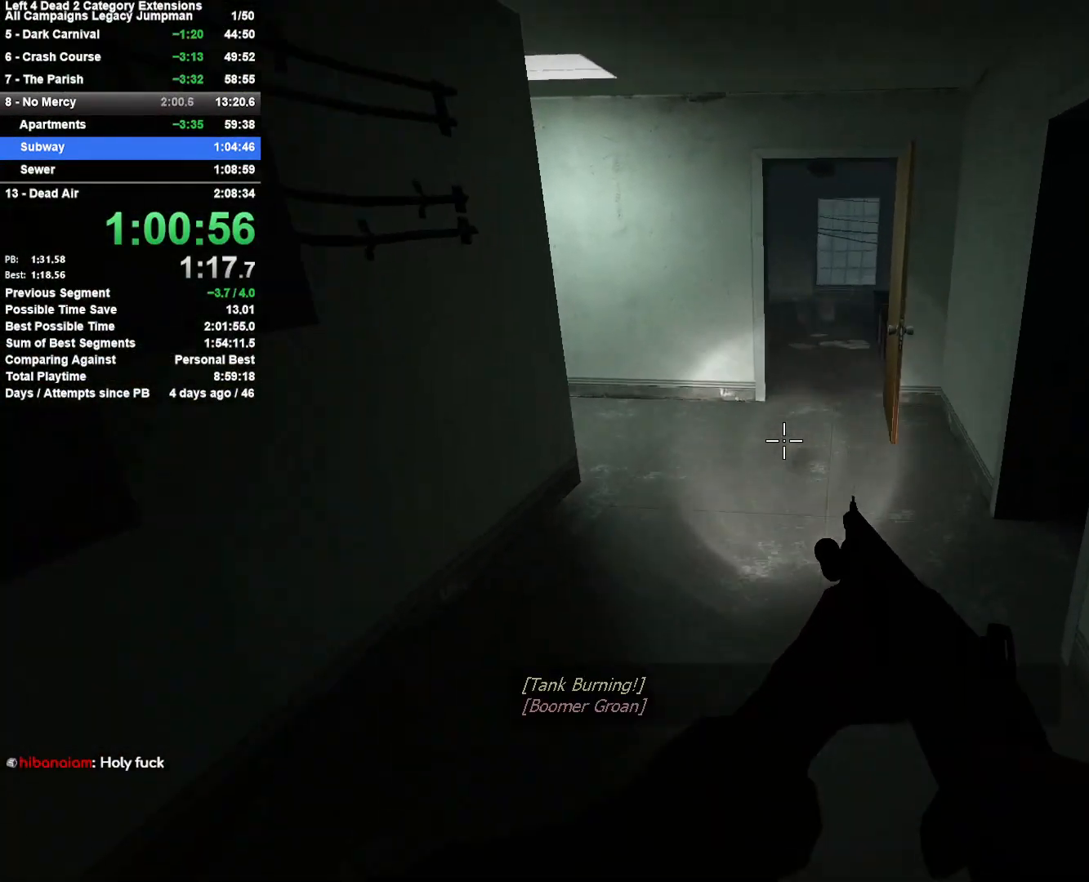
{"keys": ["a"], "mouse": [], "events": [[150, "a", "down"], [150, "d", "up"], [150, "space", "up"]]}
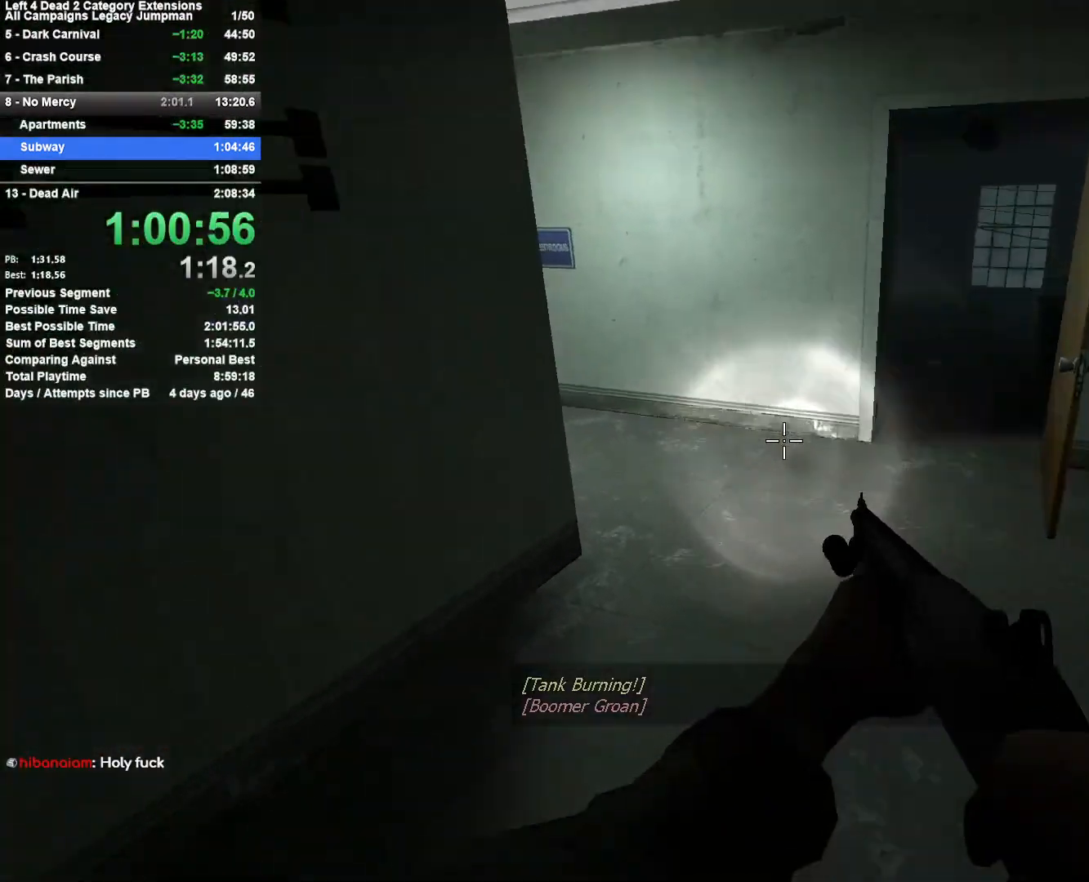
{"keys": ["d"], "mouse": [], "events": [[67, "d", "down"], [67, "space", "down"], [117, "a", "up"], [267, "space", "up"]]}
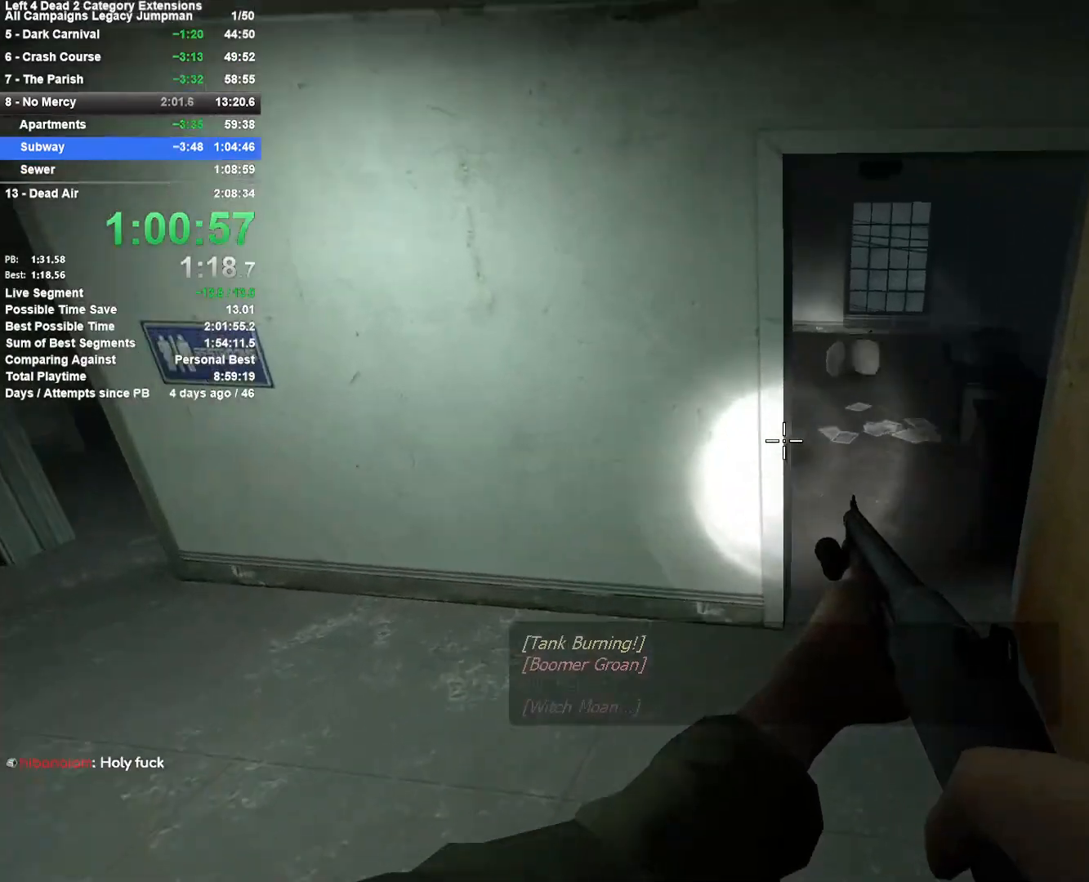
{"keys": ["w"], "mouse": [], "events": [[83, "w", "down"], [133, "d", "up"]]}
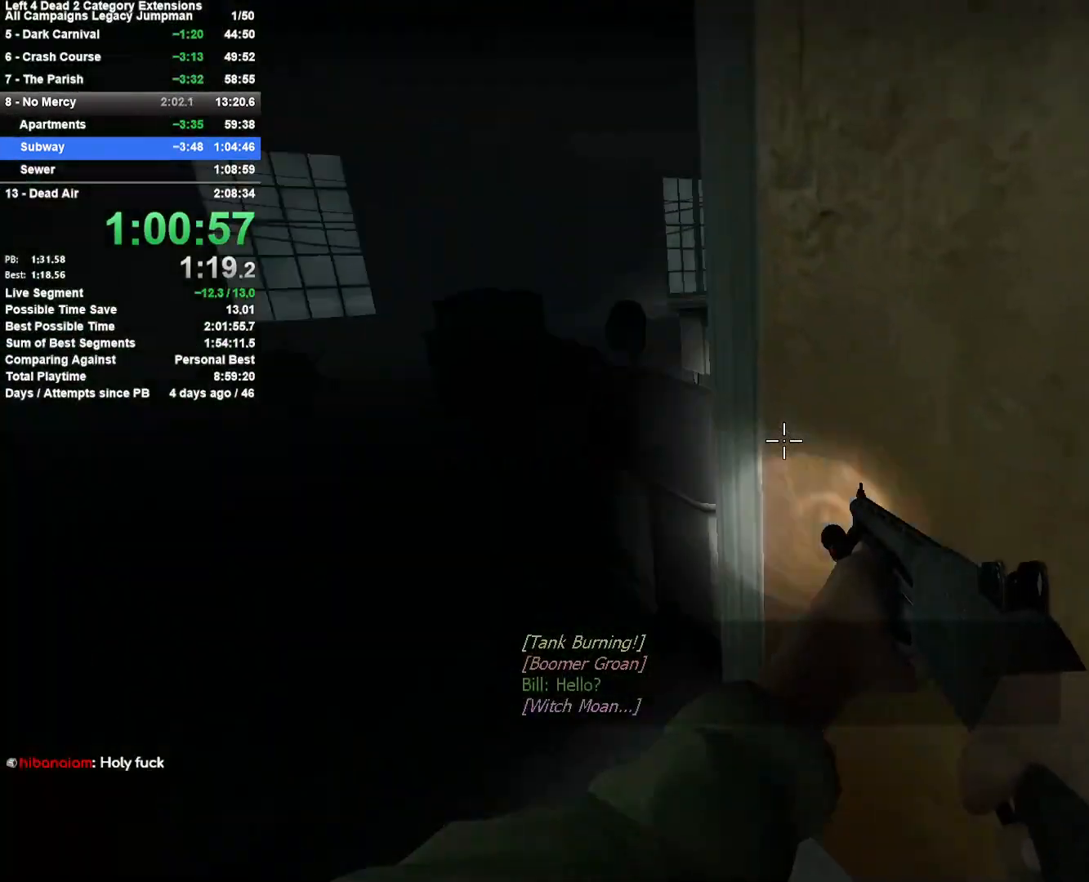
{"keys": ["a"], "mouse": [], "events": [[17, "a", "down"], [100, "e", "down"], [250, "e", "up"], [433, "w", "up"]]}
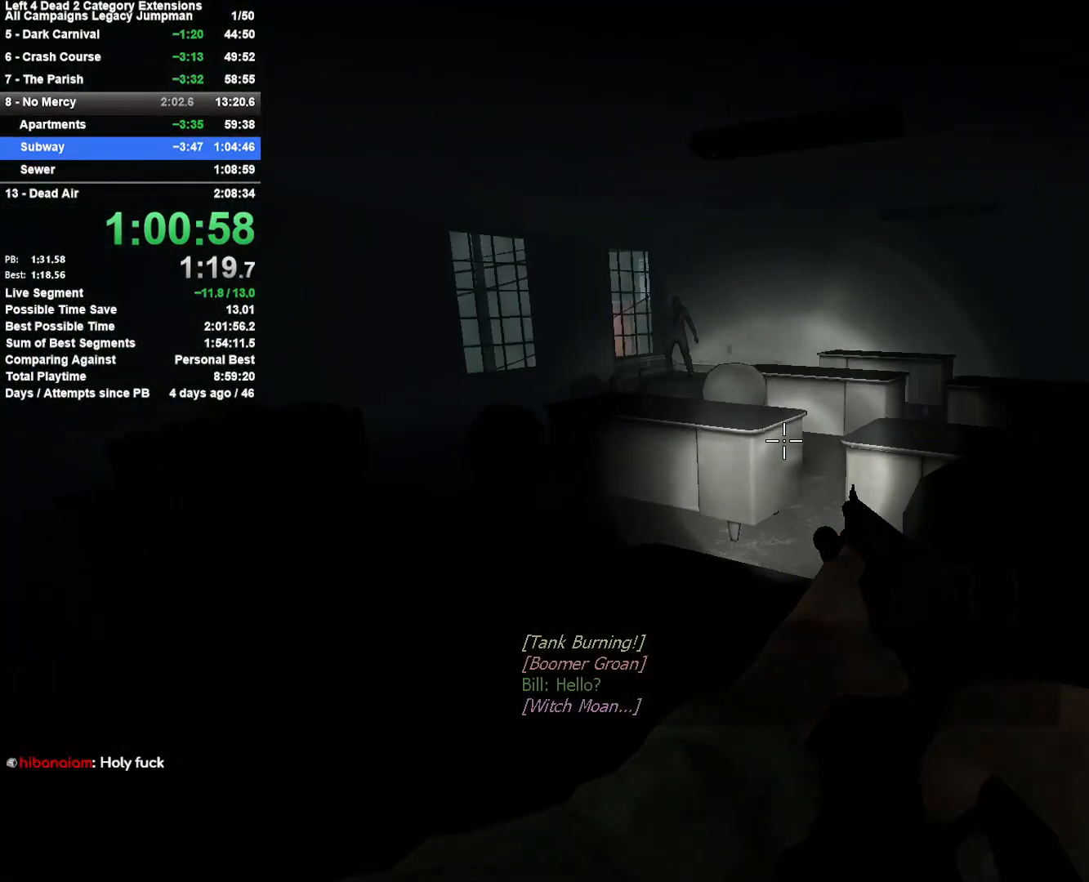
{"keys": ["w"], "mouse": [], "events": [[117, "w", "down"], [267, "a", "up"], [267, "r", "down"], [400, "r", "up"]]}
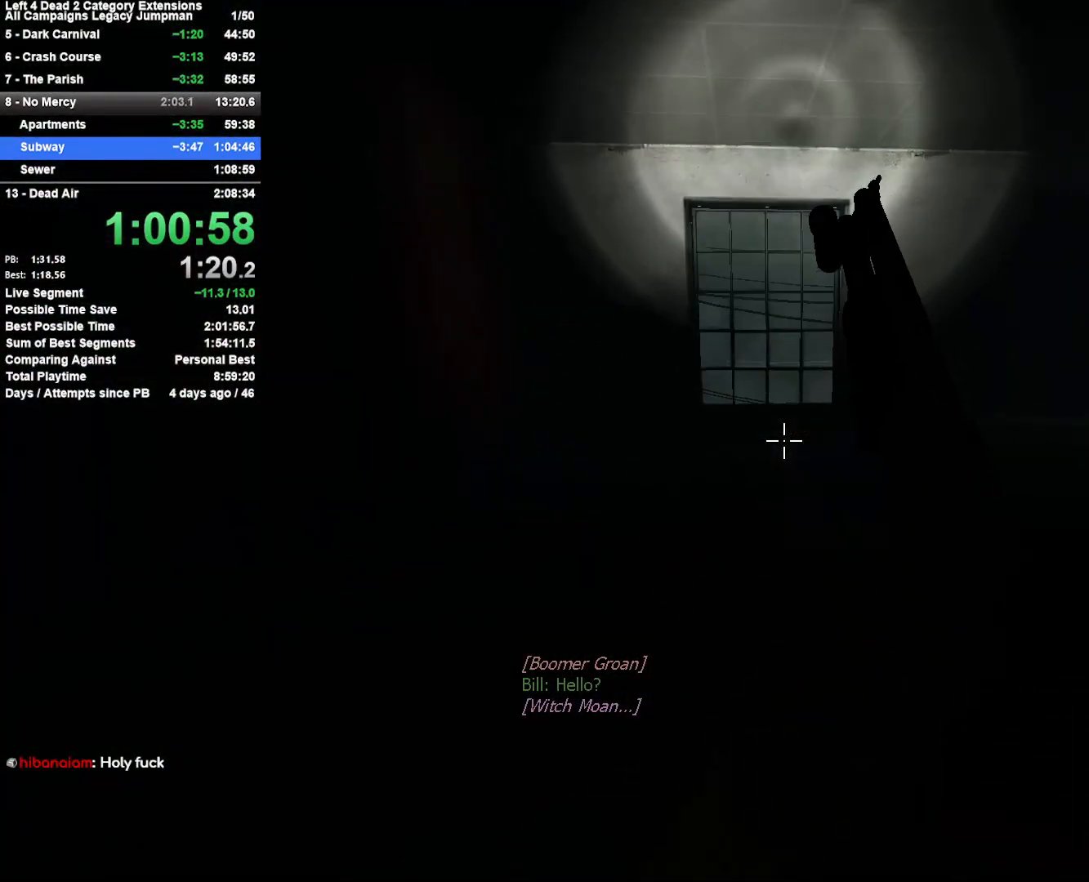
{"keys": ["w"], "mouse": ["left"], "events": [[467, "mouse_left", "down"]]}
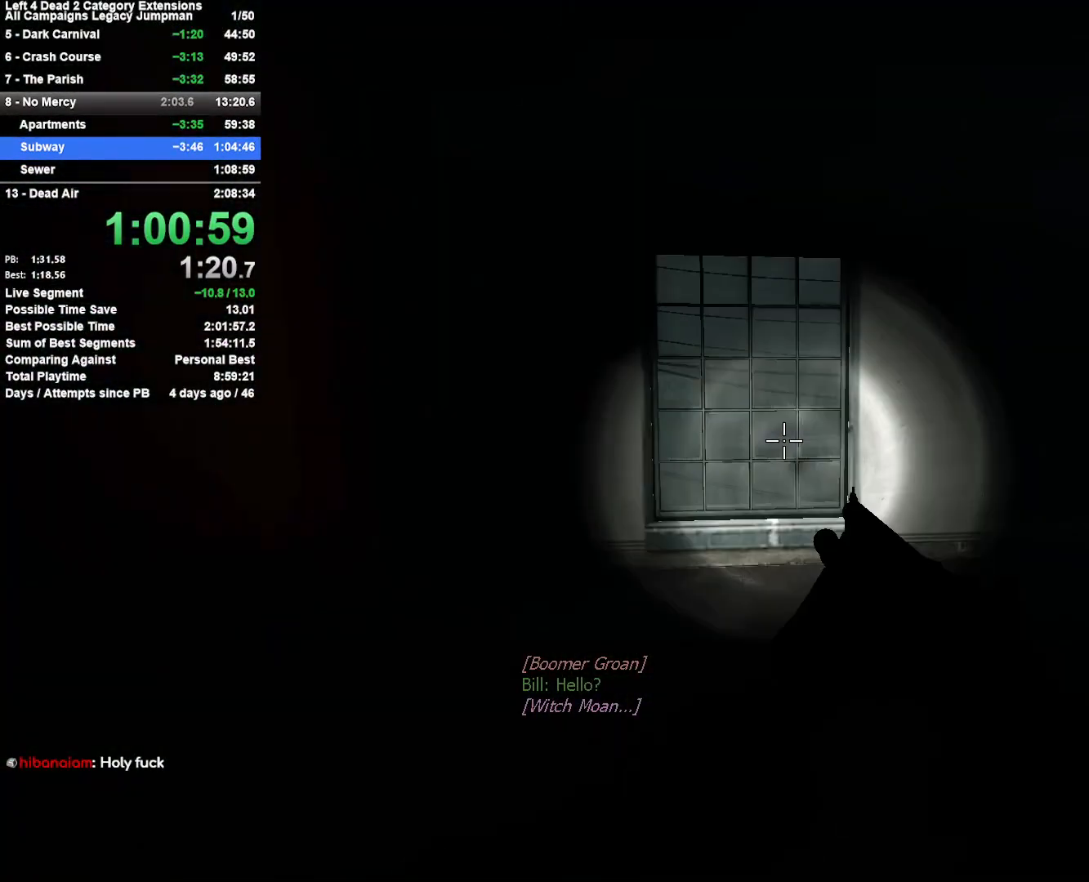
{"keys": ["d", "w"], "mouse": [], "events": [[150, "mouse_left", "up"], [150, "r", "down"], [283, "r", "up"], [483, "d", "down"]]}
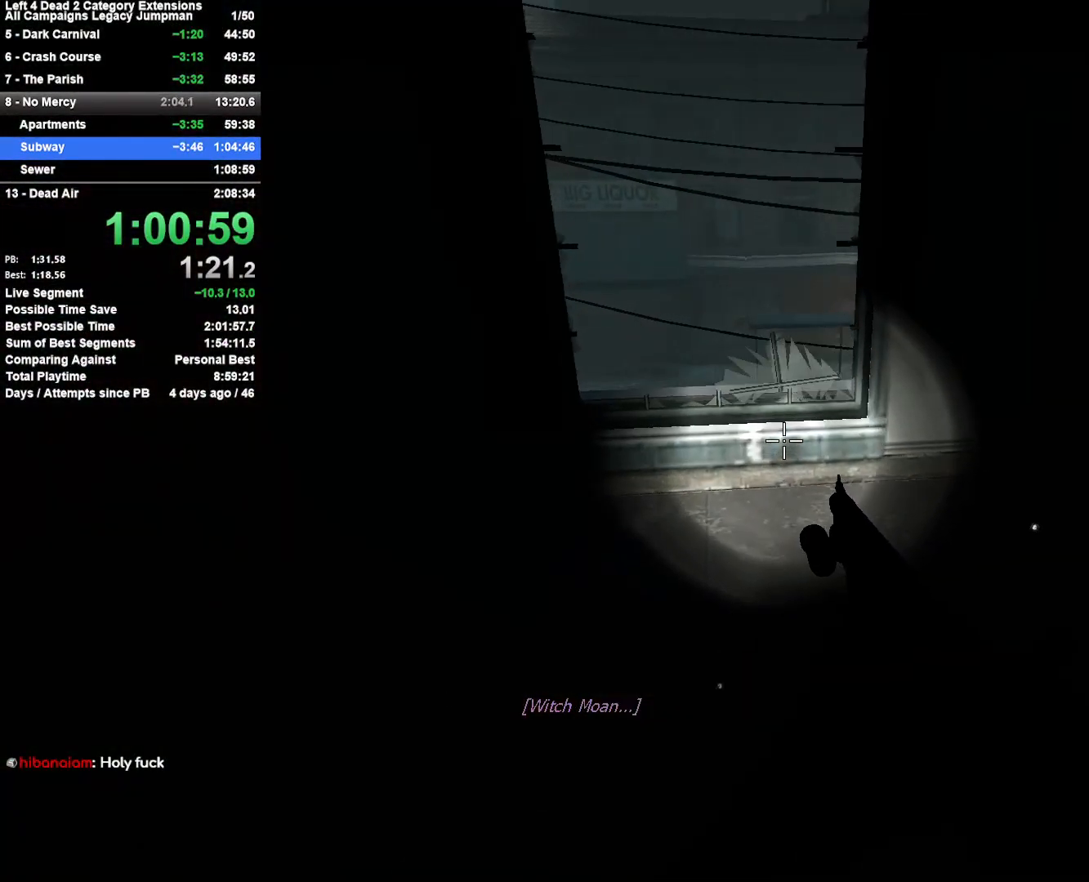
{"keys": ["w"], "mouse": [], "events": [[67, "d", "up"], [300, "a", "down"], [400, "a", "up"]]}
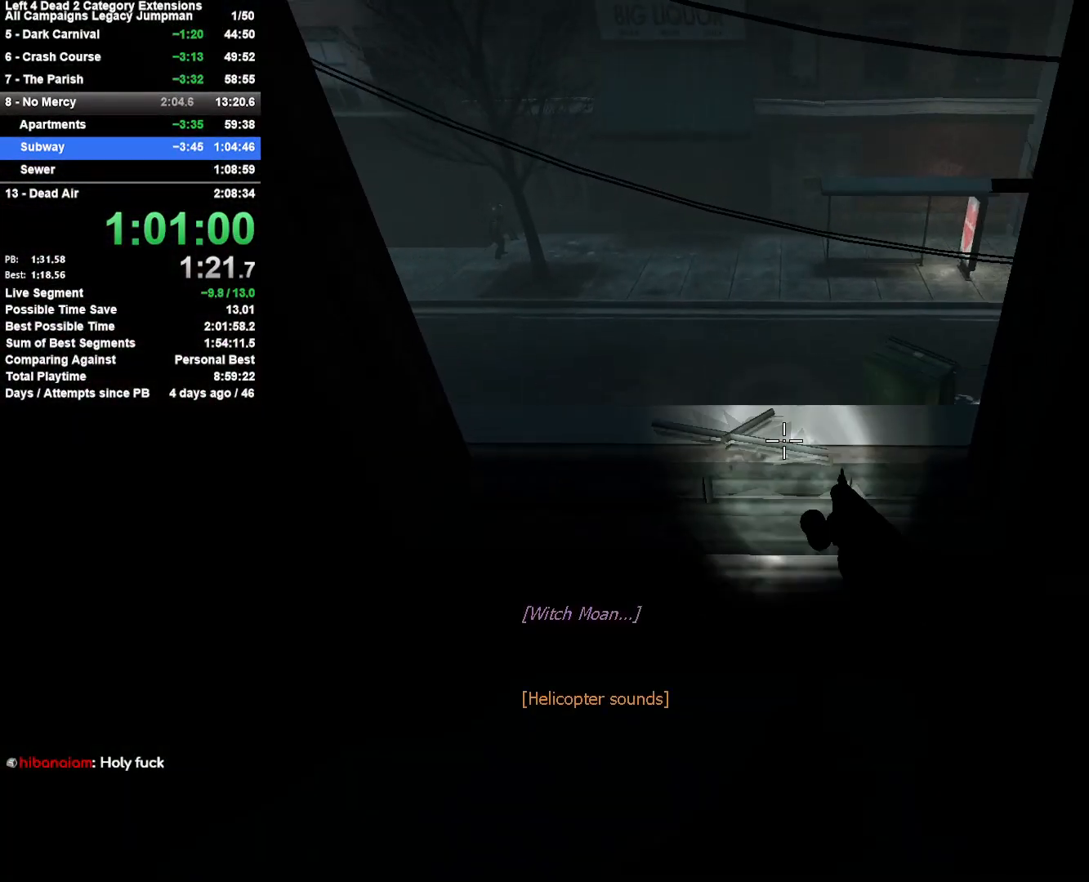
{"keys": ["a", "space", "w"], "mouse": [], "events": [[367, "a", "down"], [467, "space", "down"]]}
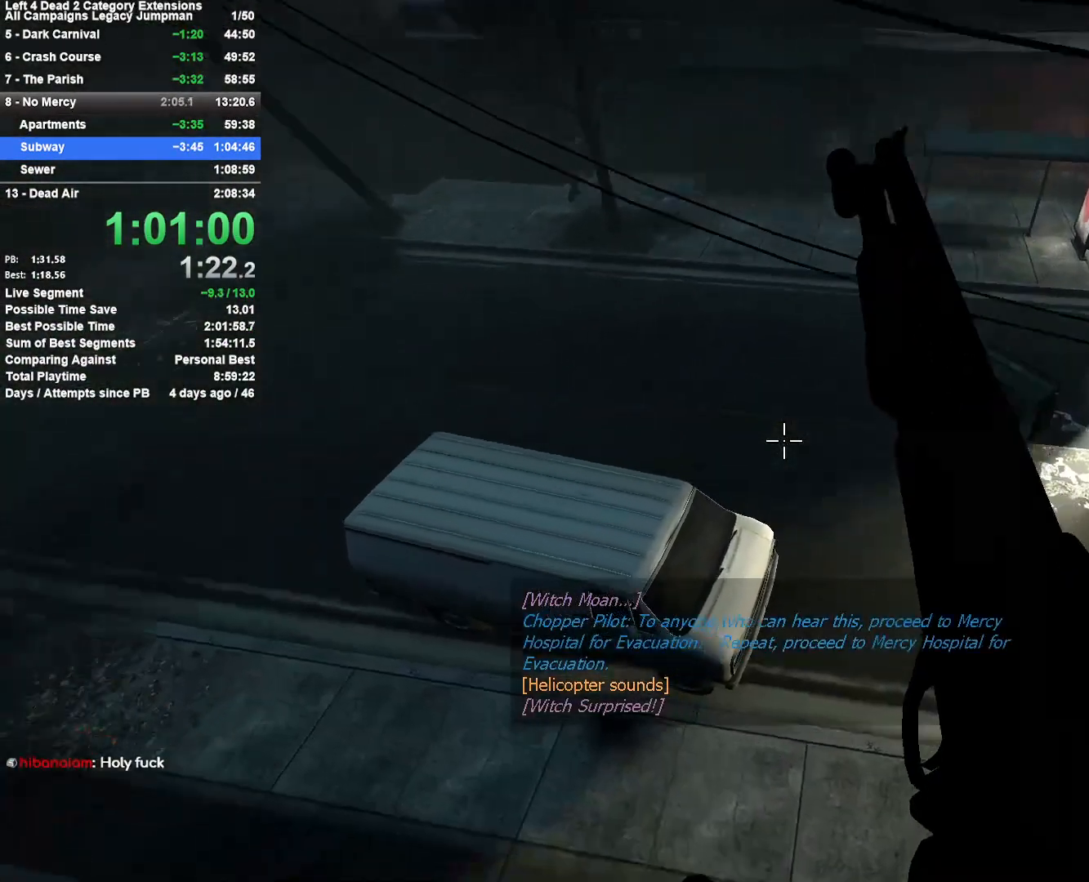
{"keys": ["d"], "mouse": [], "events": [[17, "w", "up"], [150, "space", "up"], [200, "a", "up"], [200, "d", "down"]]}